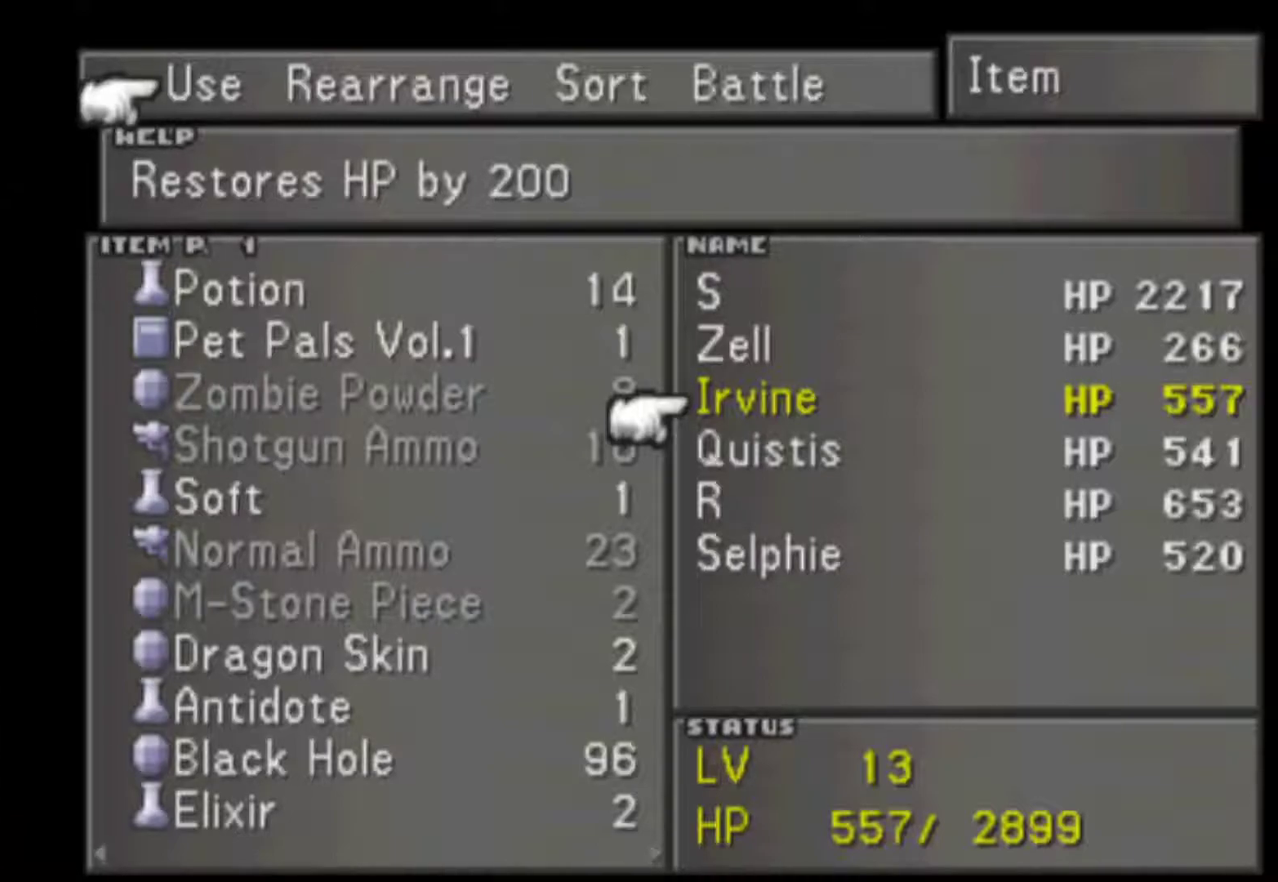
Gameplay with a controller (PlayStation layout); each line is a JSON object with the inputs held at the frame after it. "events" lists button and stick changes between this image and that frame as [ms after this image, input, new state], when the widget could be followed in between. Not read: L3 R3 left_stick right_stick.
{"buttons": ["DPAD_DOWN"], "events": [[417, "DPAD_DOWN", "down"]]}
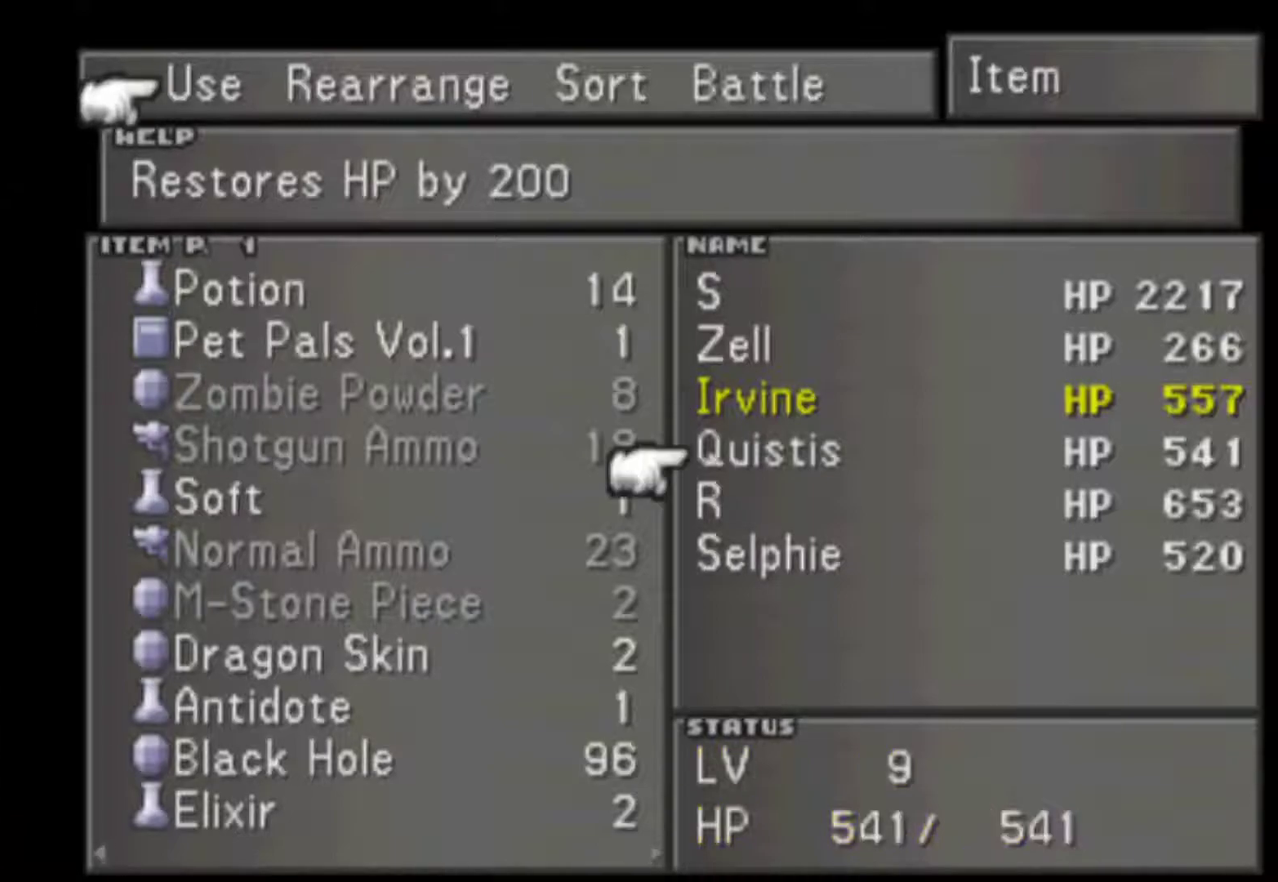
{"buttons": [], "events": [[17, "DPAD_DOWN", "up"], [150, "DPAD_UP", "down"], [250, "DPAD_UP", "up"]]}
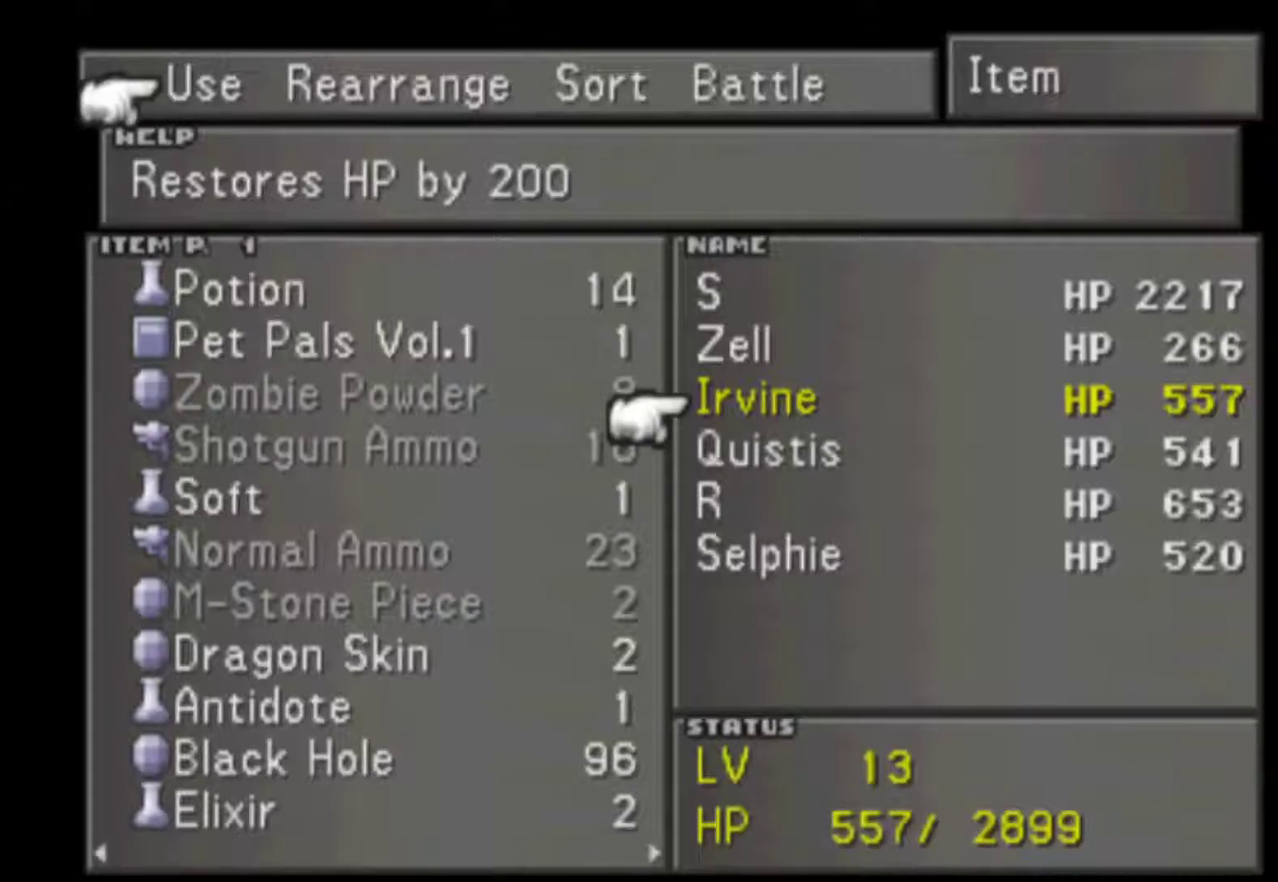
{"buttons": [], "events": []}
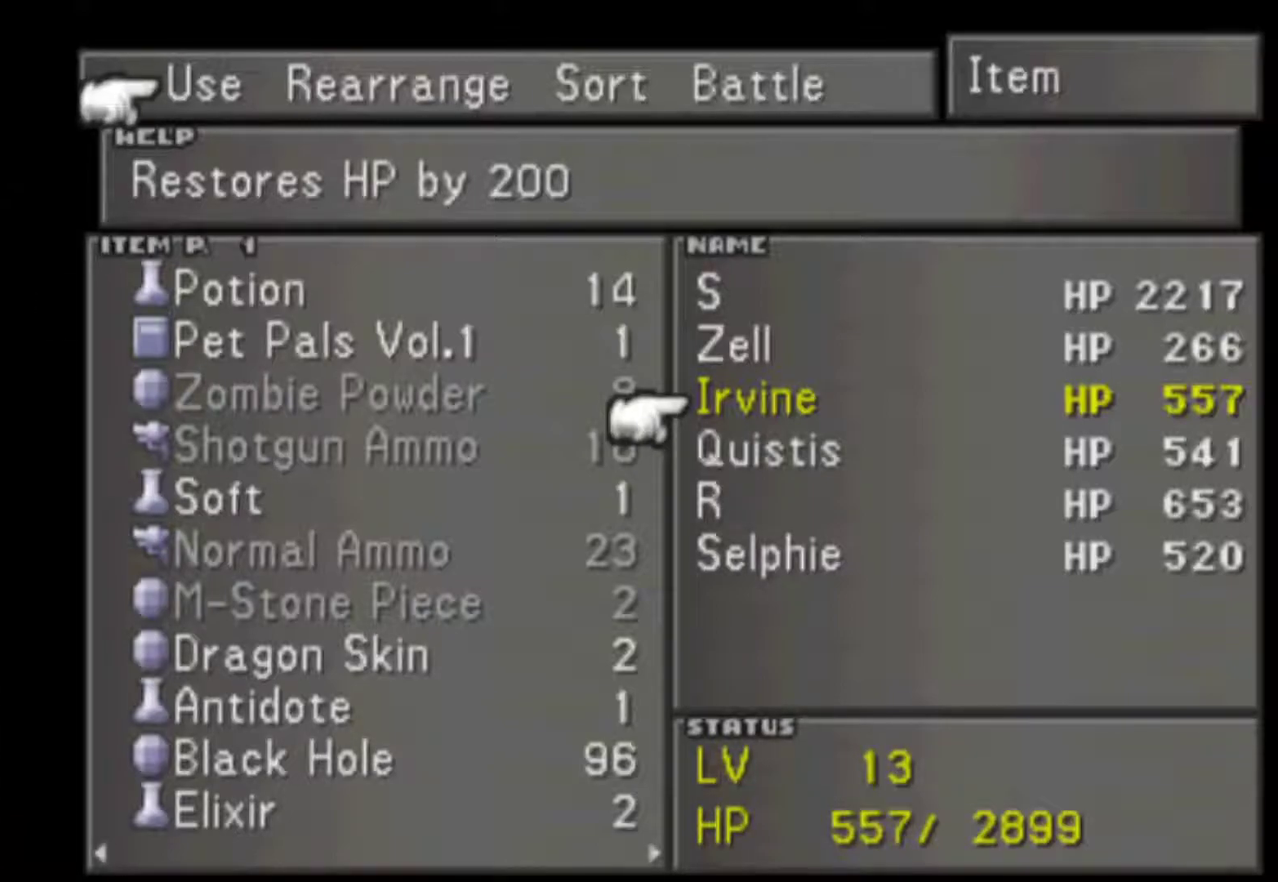
{"buttons": [], "events": [[383, "DPAD_DOWN", "down"], [450, "DPAD_DOWN", "up"]]}
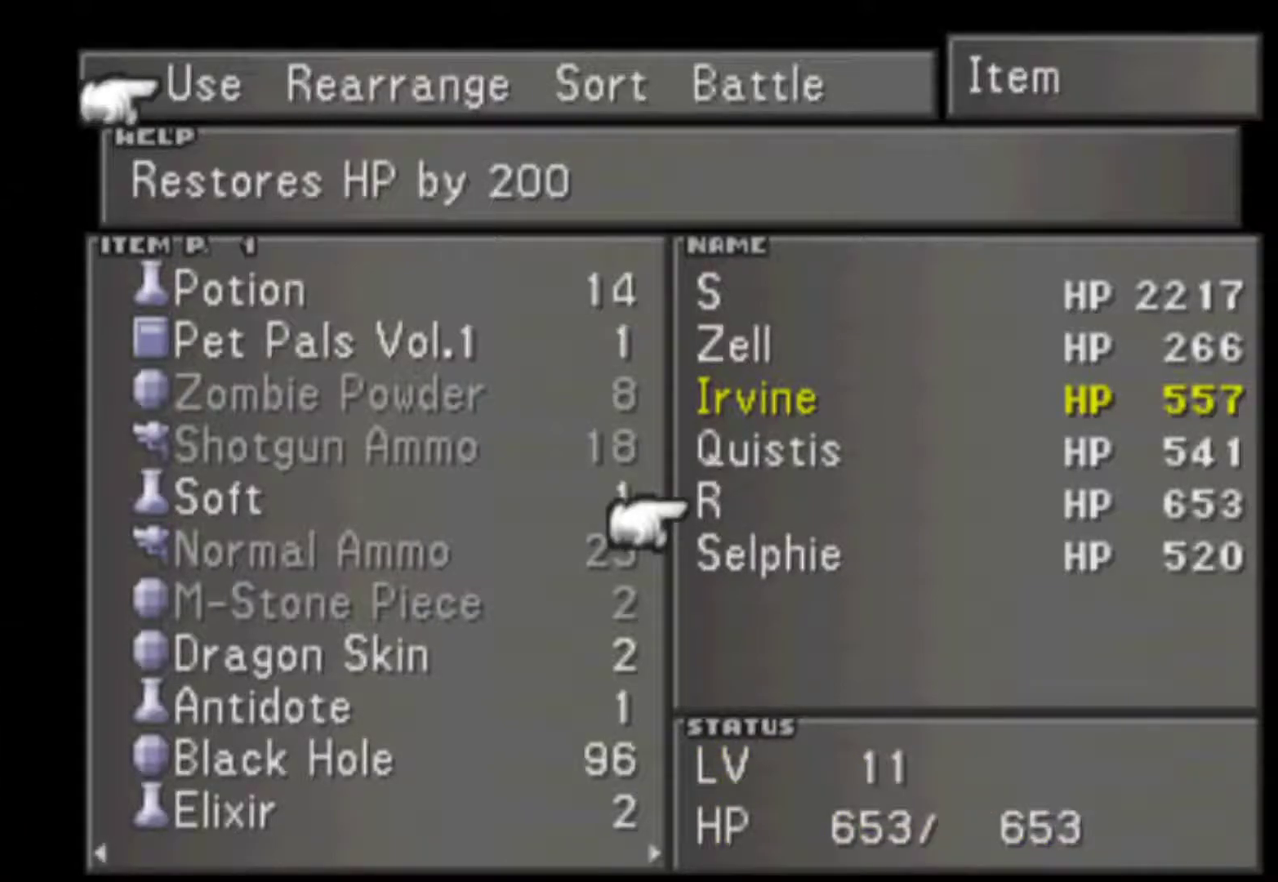
{"buttons": ["CROSS"], "events": [[17, "CROSS", "down"], [117, "CROSS", "up"], [183, "CROSS", "down"], [283, "CROSS", "up"], [483, "CROSS", "down"]]}
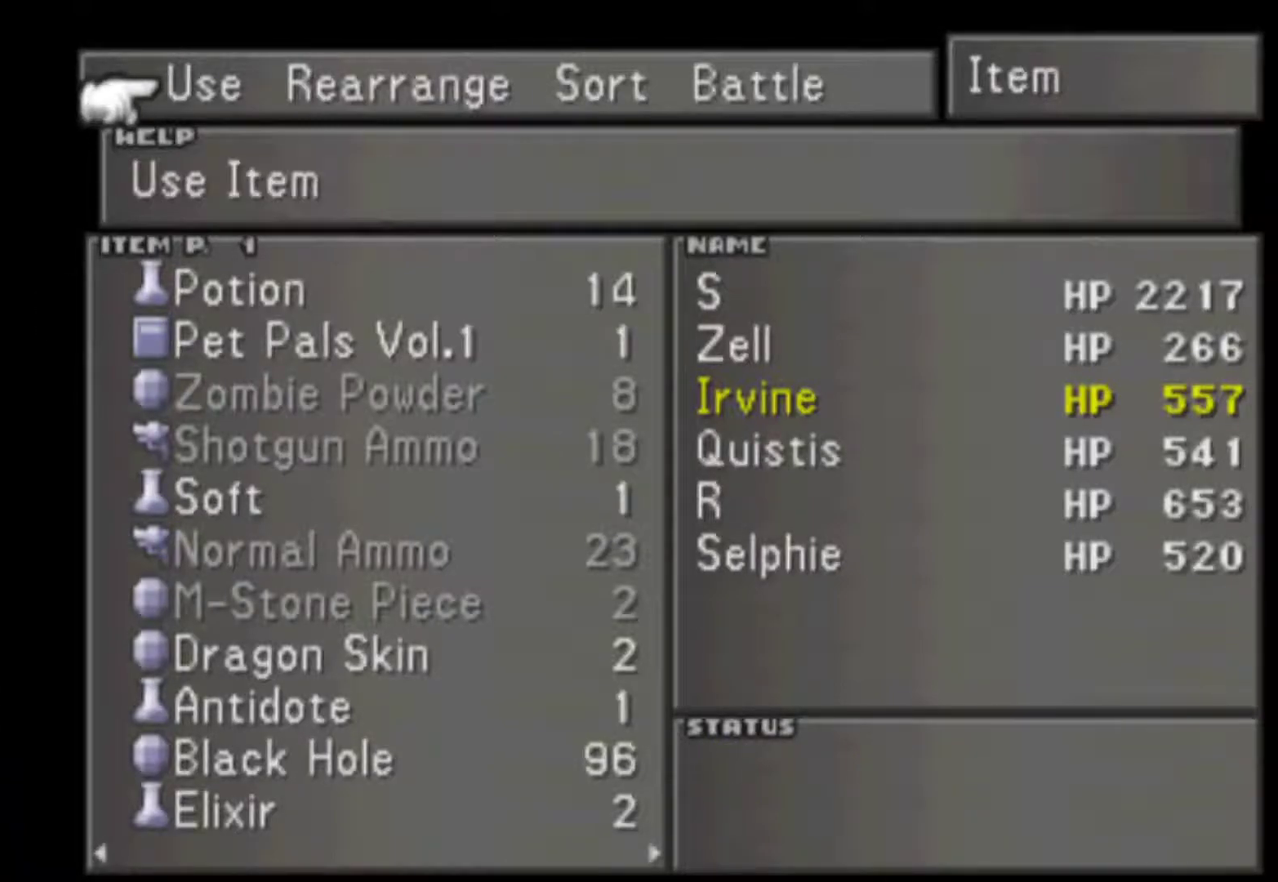
{"buttons": [], "events": [[50, "CROSS", "up"]]}
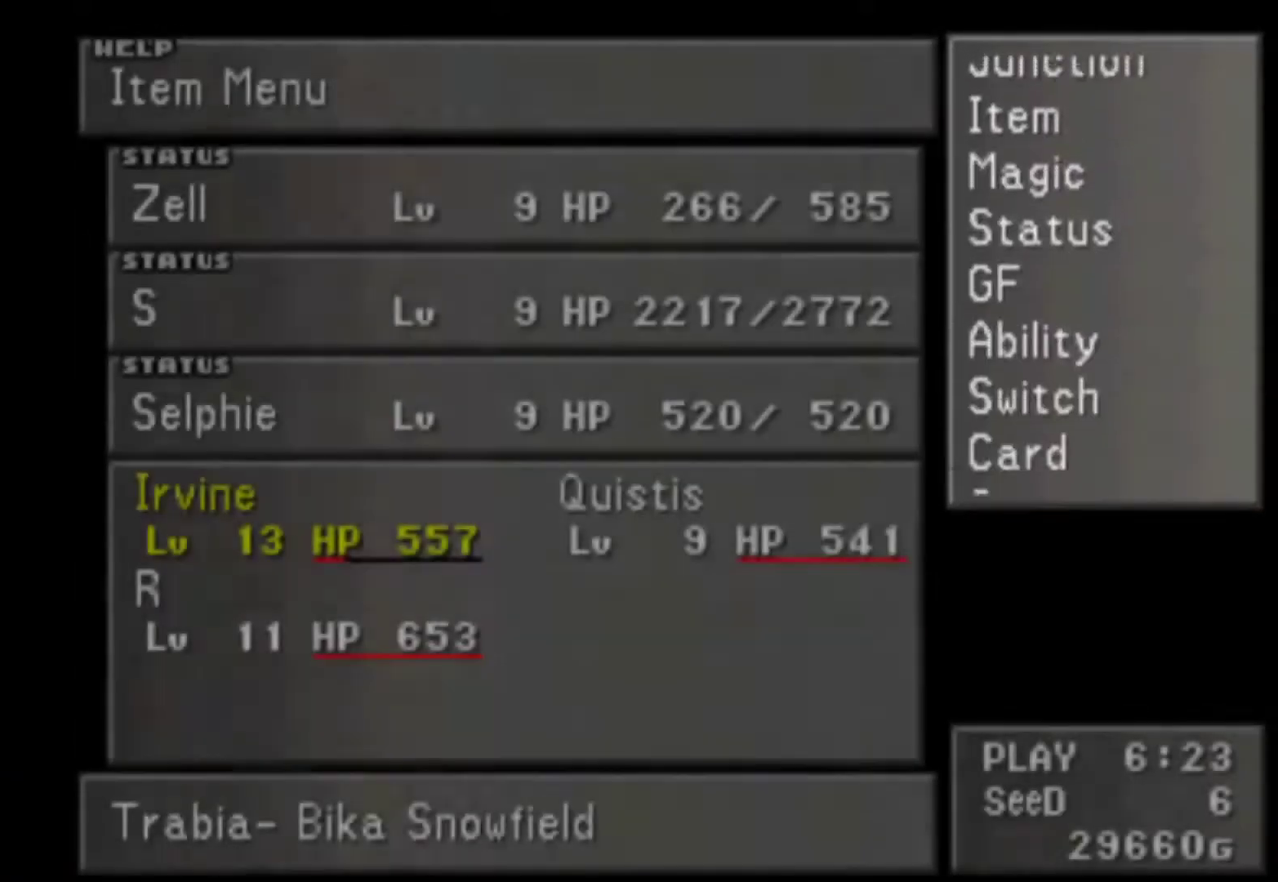
{"buttons": ["DPAD_DOWN"], "events": [[200, "DPAD_DOWN", "down"], [267, "DPAD_DOWN", "up"], [333, "DPAD_DOWN", "down"]]}
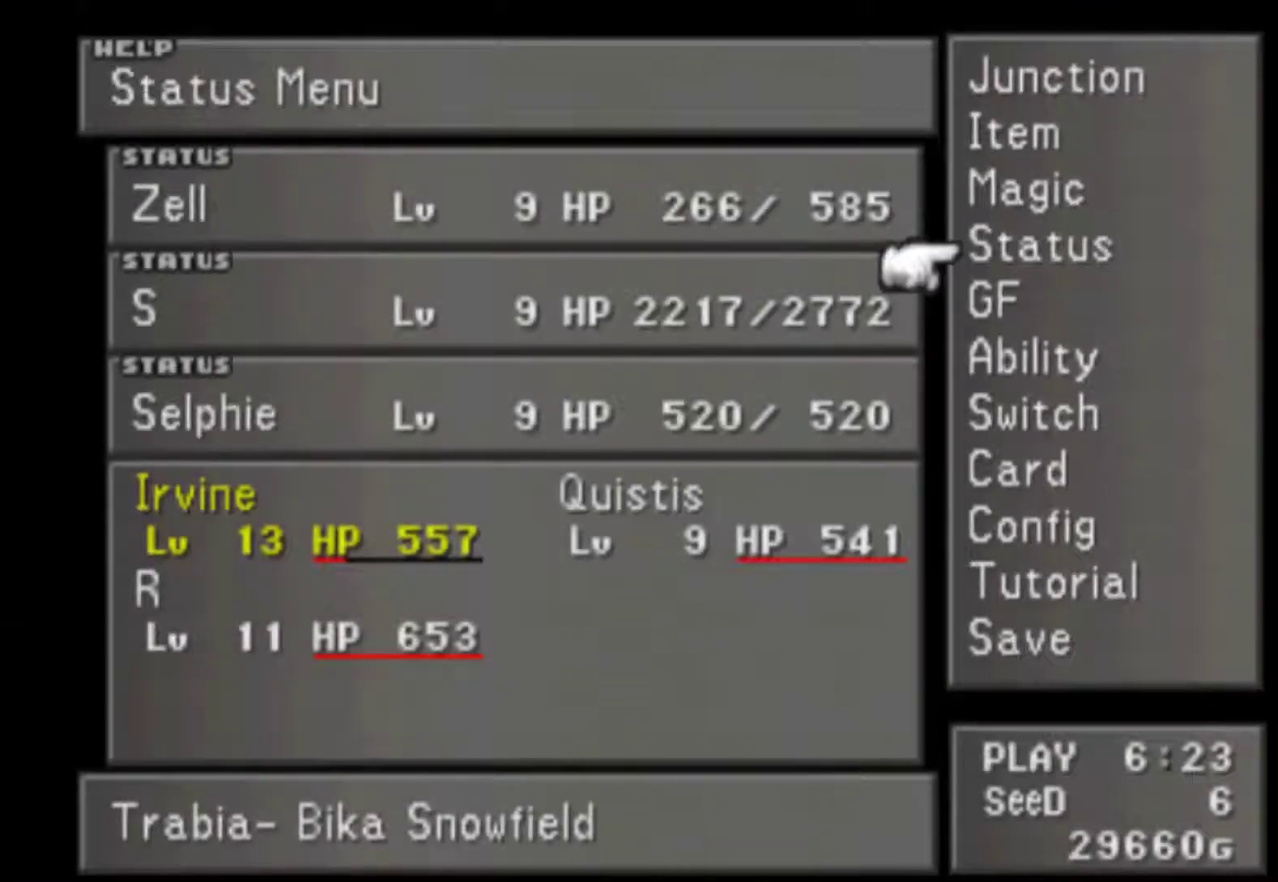
{"buttons": [], "events": [[317, "CIRCLE", "down"], [367, "DPAD_DOWN", "up"], [417, "CIRCLE", "up"]]}
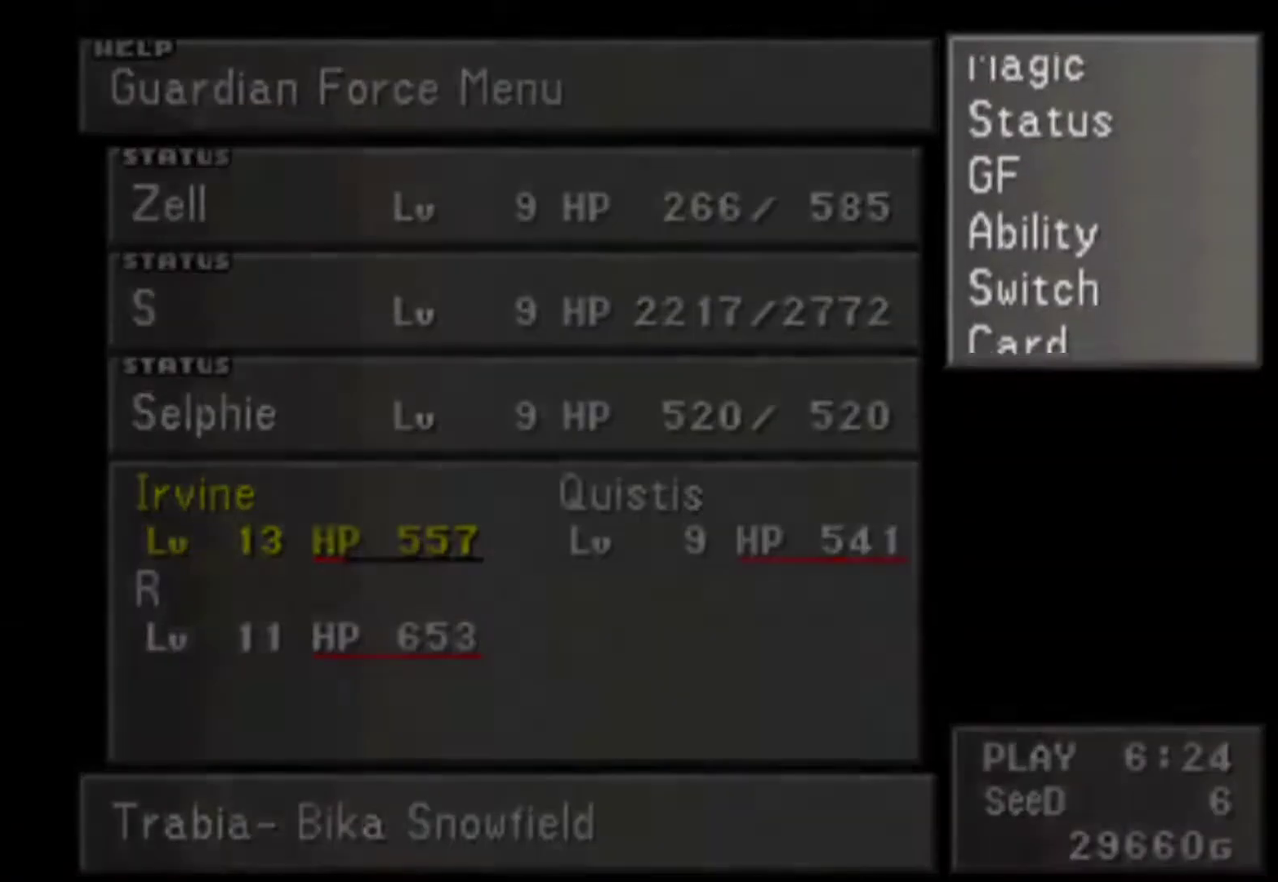
{"buttons": [], "events": []}
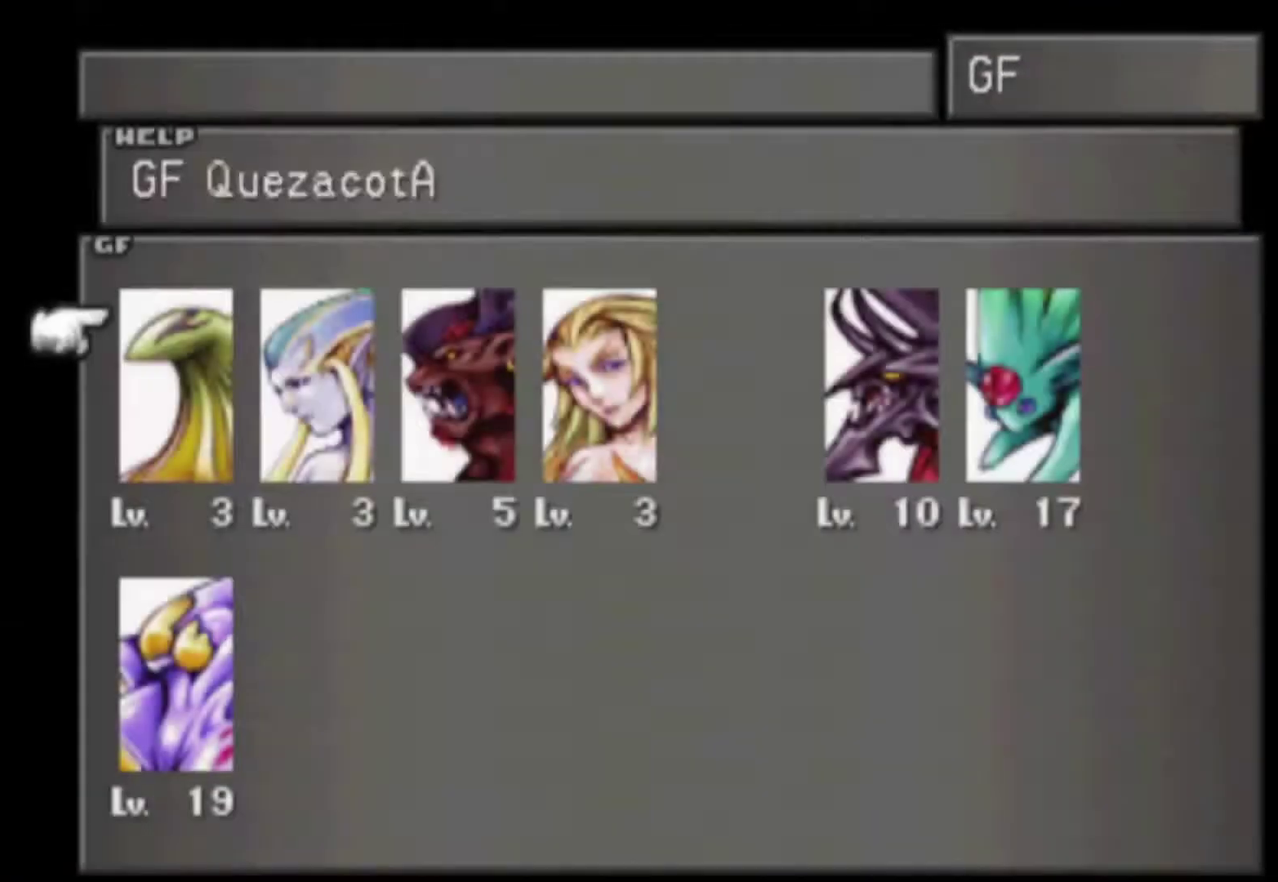
{"buttons": ["CIRCLE"], "events": [[333, "DPAD_DOWN", "down"], [433, "CIRCLE", "down"], [467, "DPAD_DOWN", "up"]]}
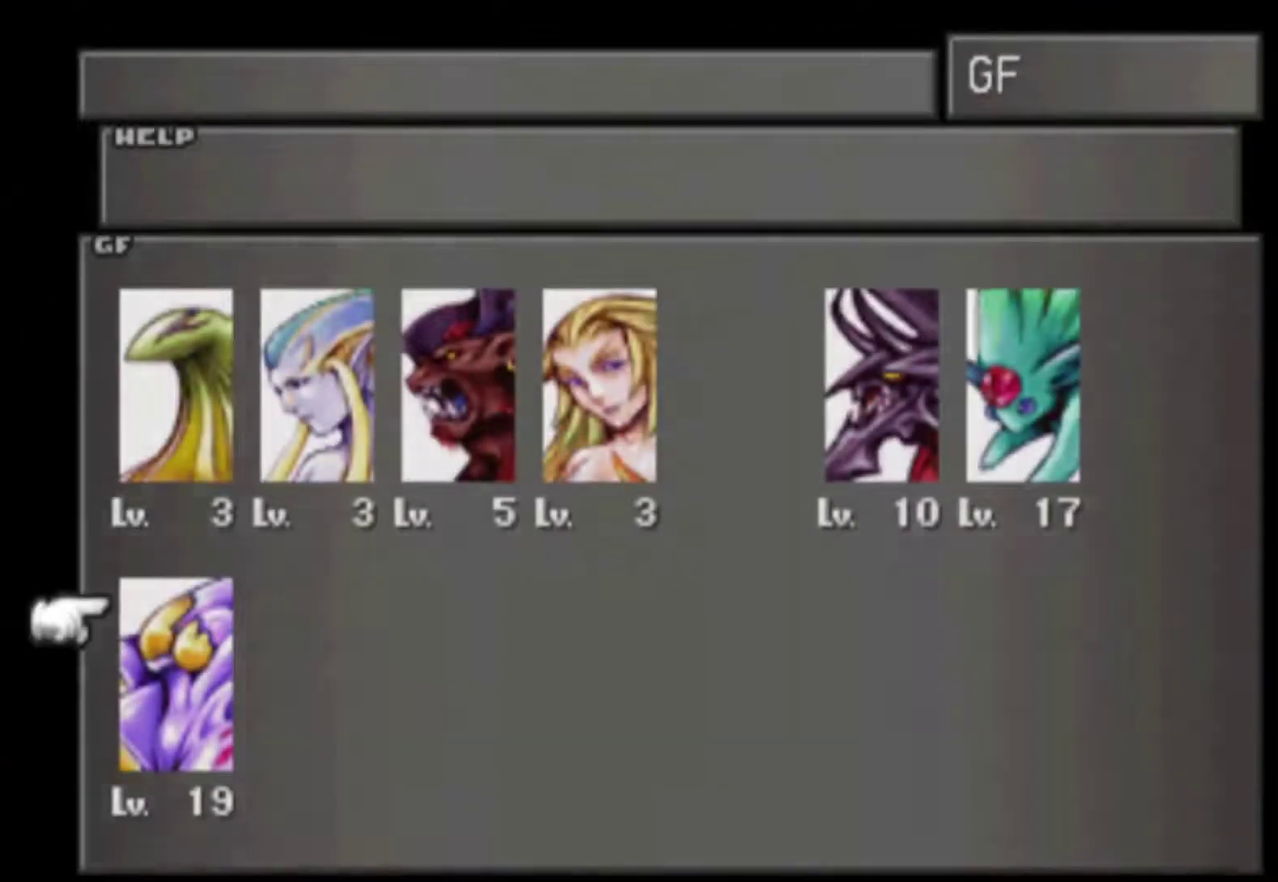
{"buttons": [], "events": [[33, "CIRCLE", "up"]]}
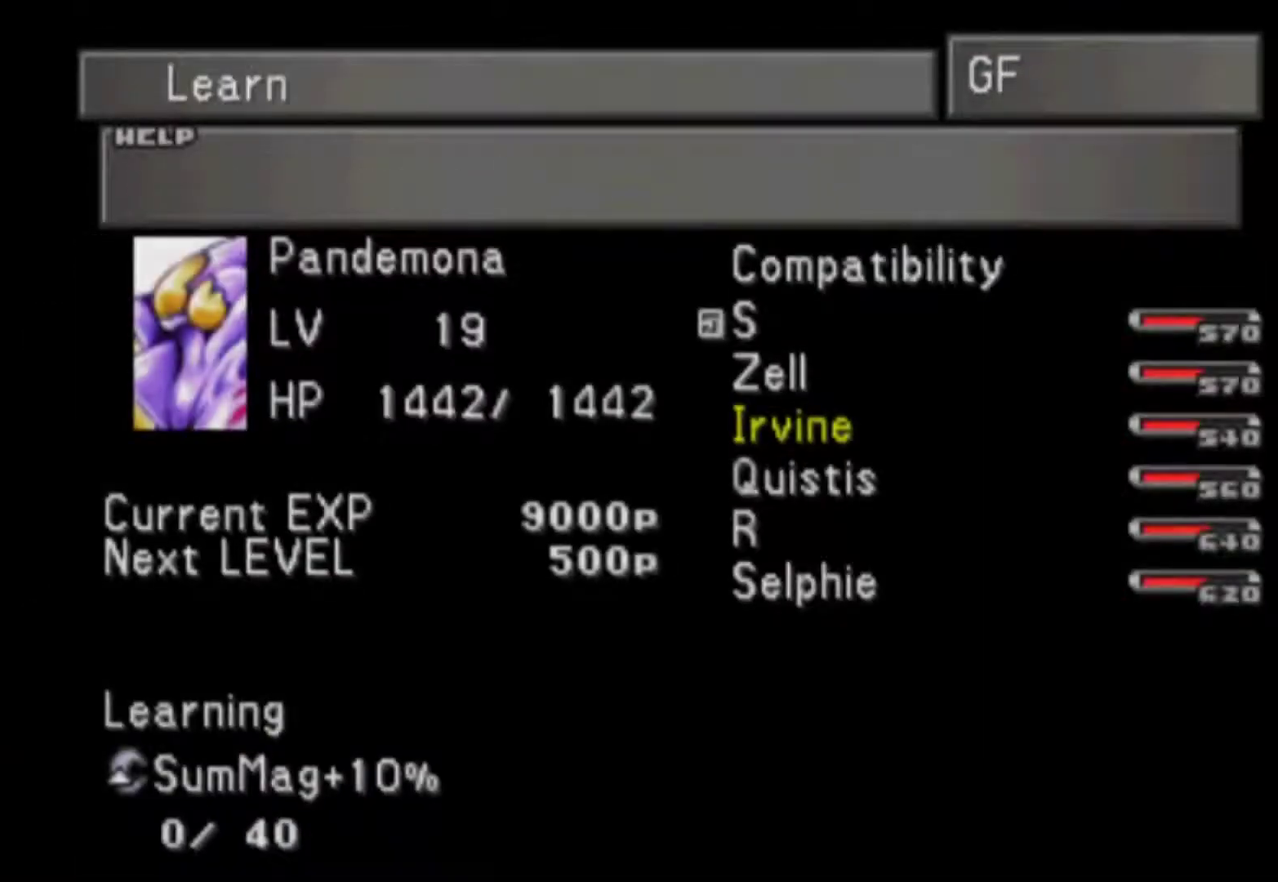
{"buttons": [], "events": [[83, "CIRCLE", "down"], [183, "CIRCLE", "up"]]}
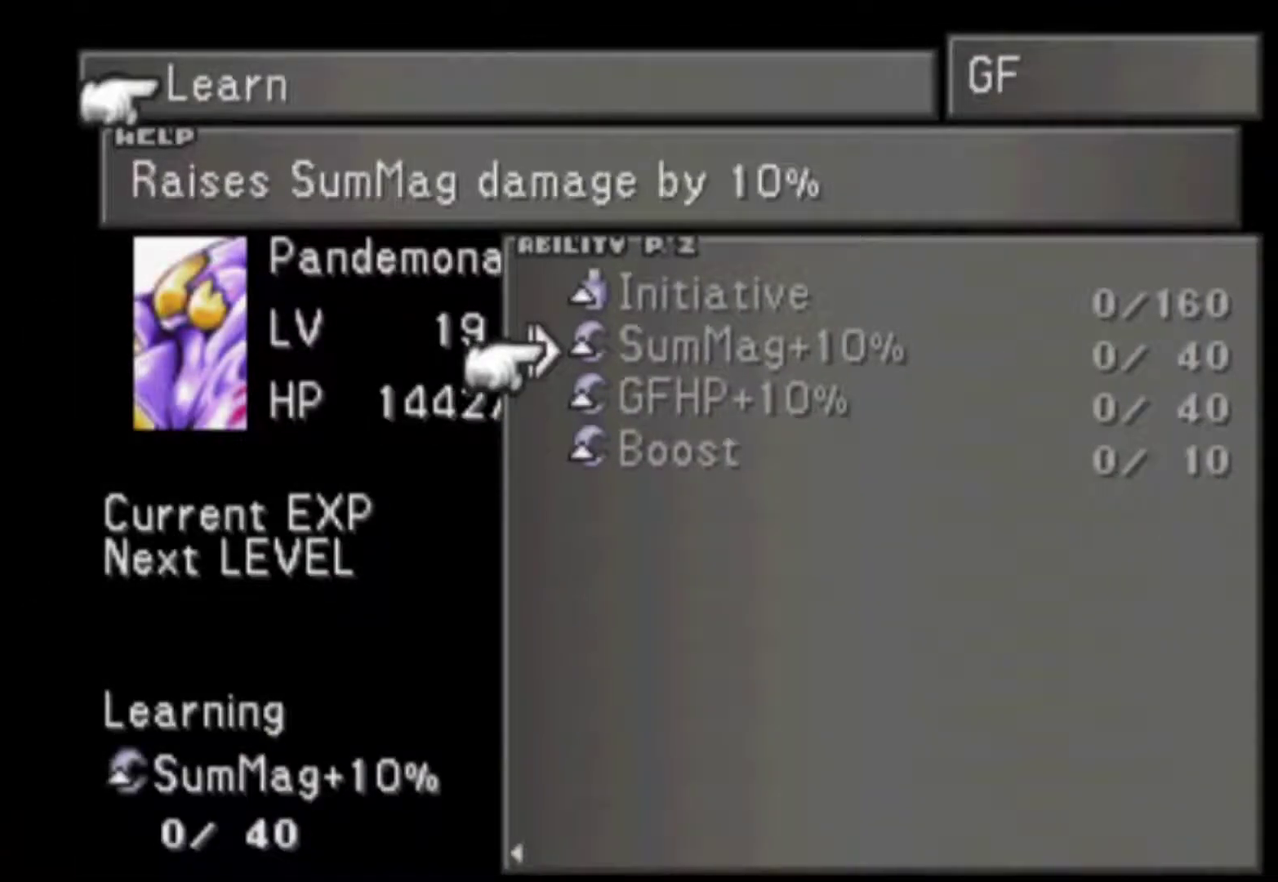
{"buttons": [], "events": [[17, "DPAD_UP", "down"], [83, "DPAD_UP", "up"]]}
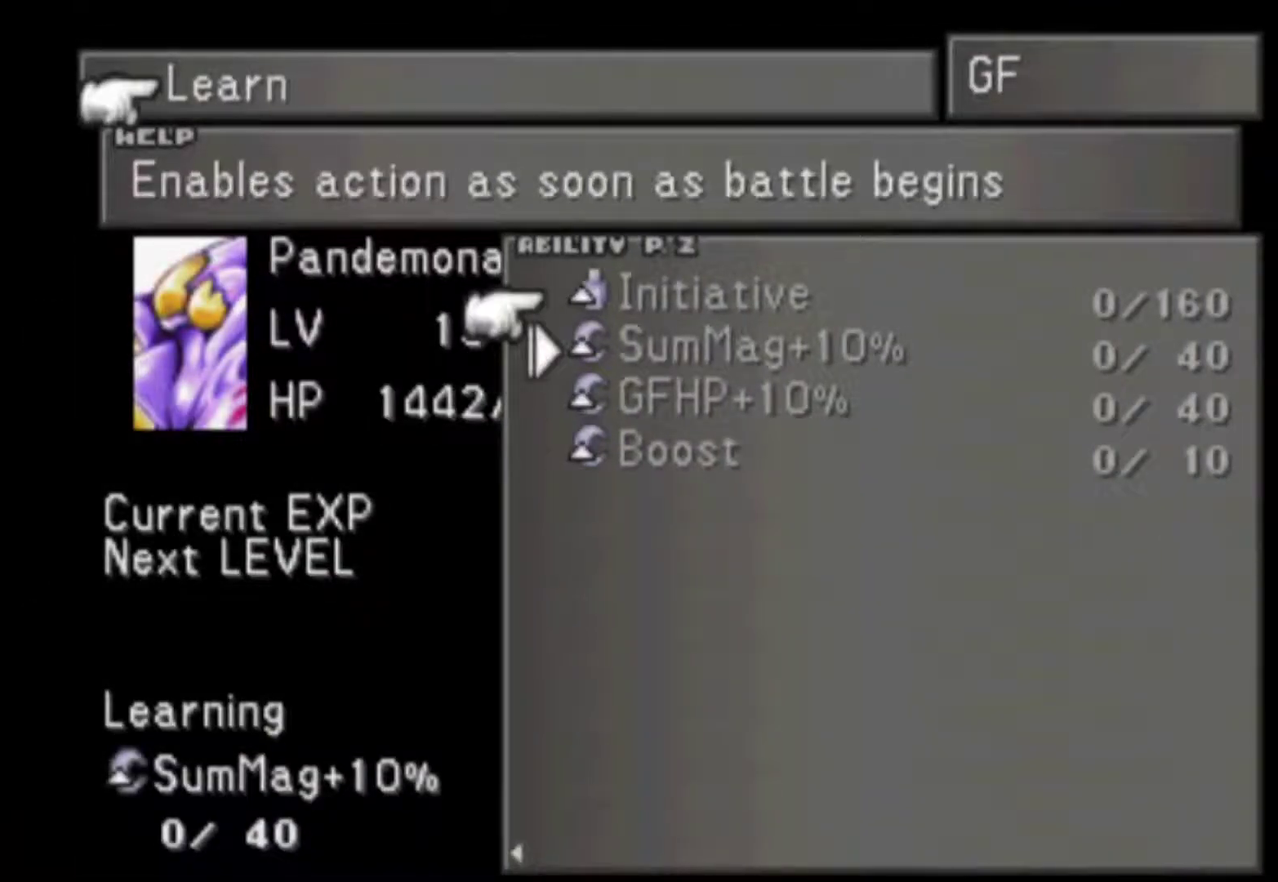
{"buttons": [], "events": []}
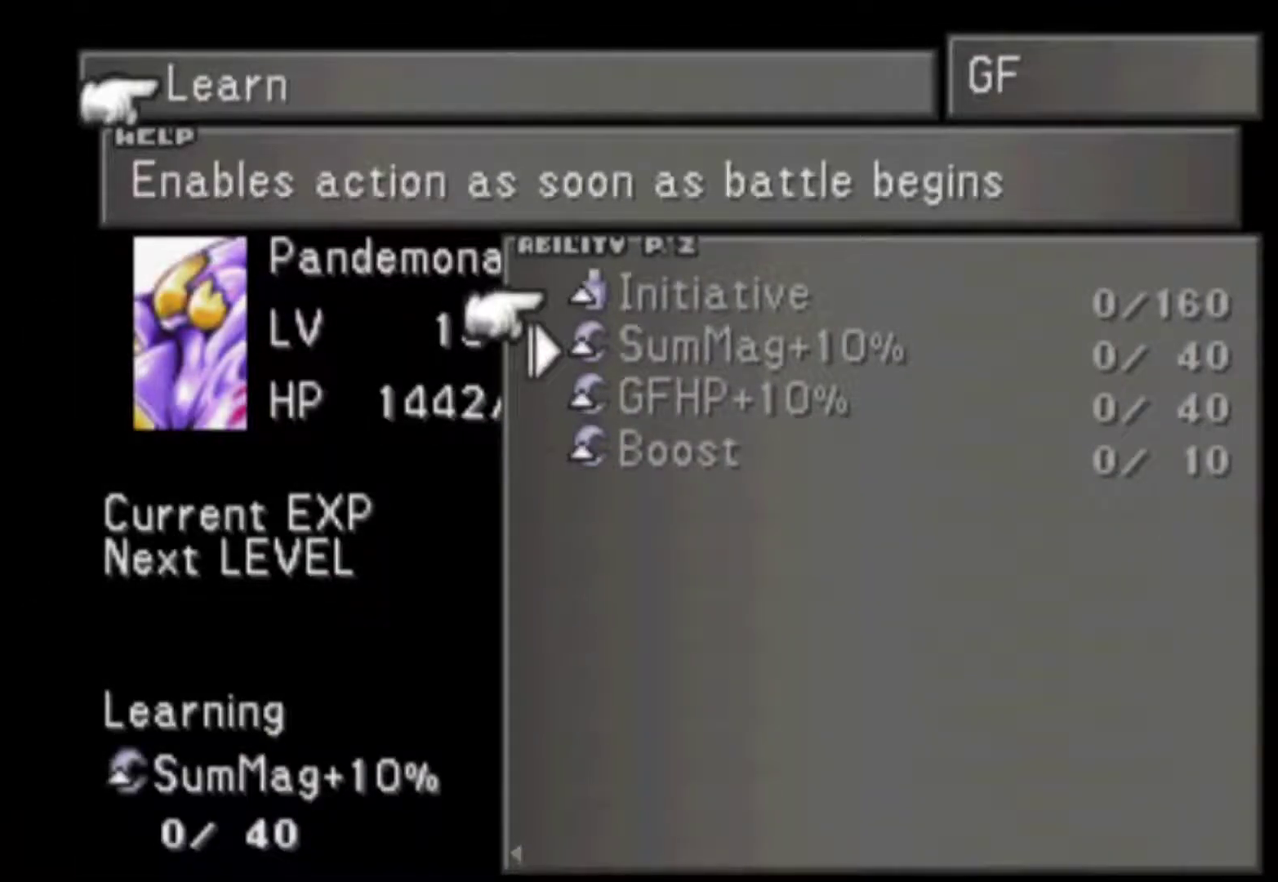
{"buttons": [], "events": [[83, "CIRCLE", "down"], [183, "CIRCLE", "up"], [417, "CROSS", "down"], [483, "CROSS", "up"]]}
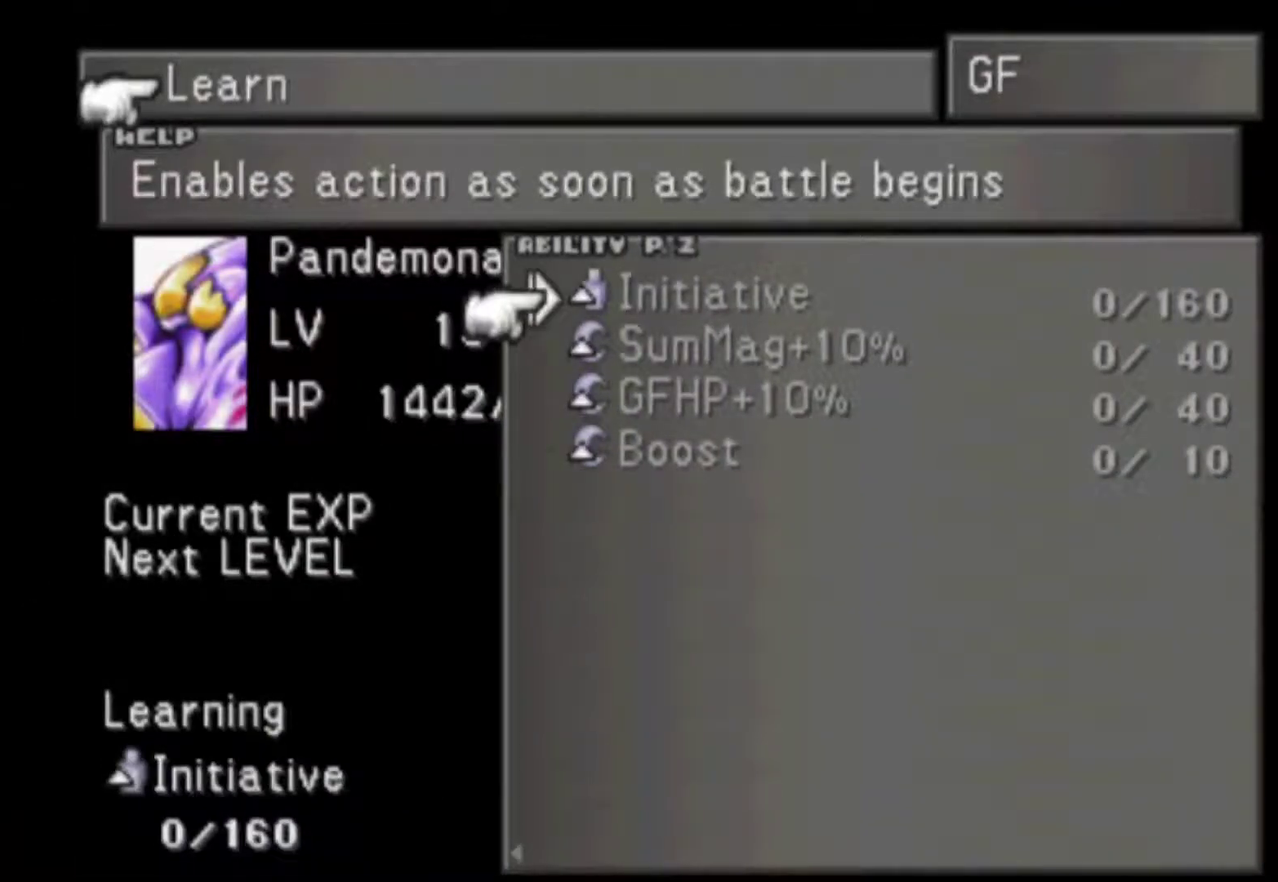
{"buttons": ["L1"], "events": [[217, "L1", "down"], [317, "L1", "up"], [433, "L1", "down"]]}
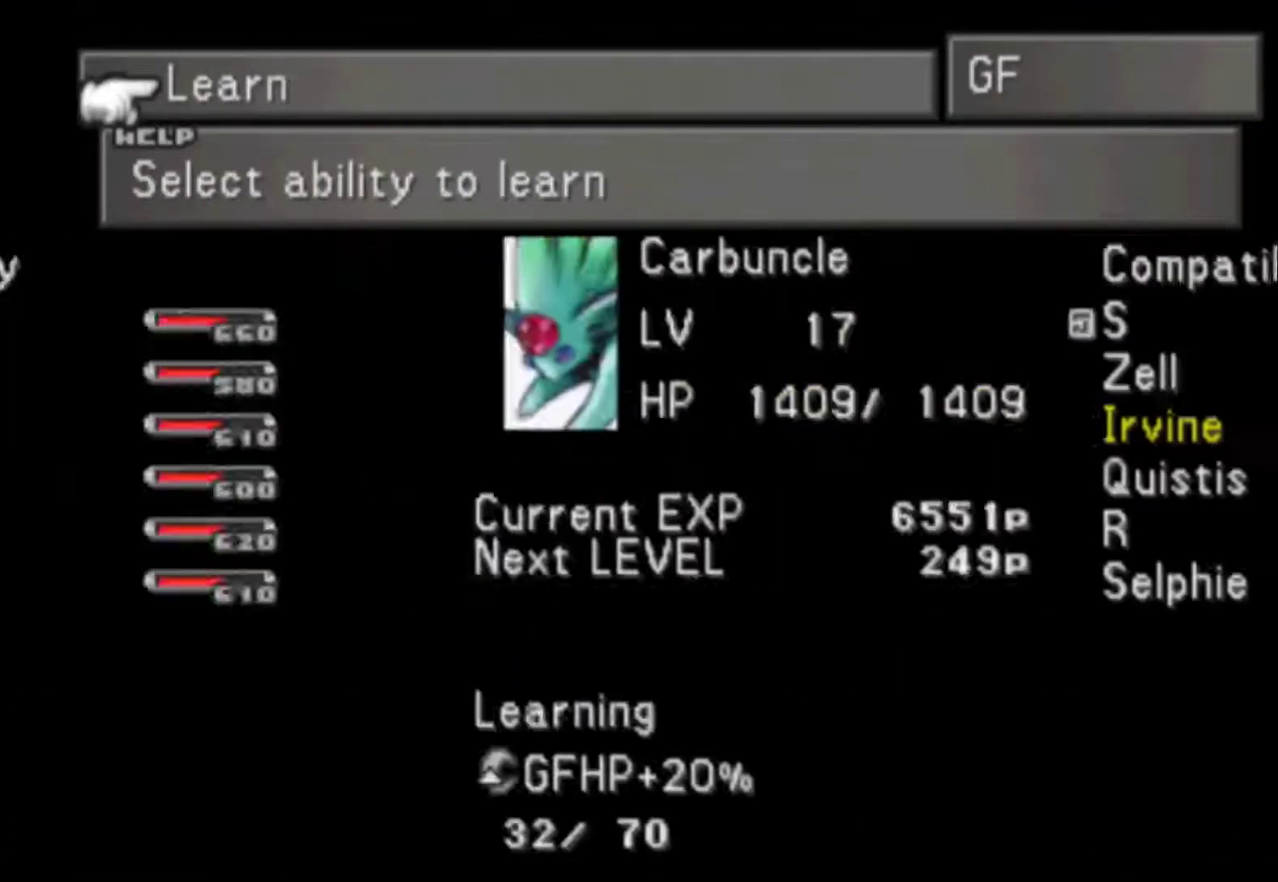
{"buttons": ["CIRCLE", "DPAD_DOWN"], "events": [[33, "L1", "up"], [333, "CIRCLE", "down"], [433, "CIRCLE", "up"], [467, "DPAD_DOWN", "down"], [500, "CIRCLE", "down"]]}
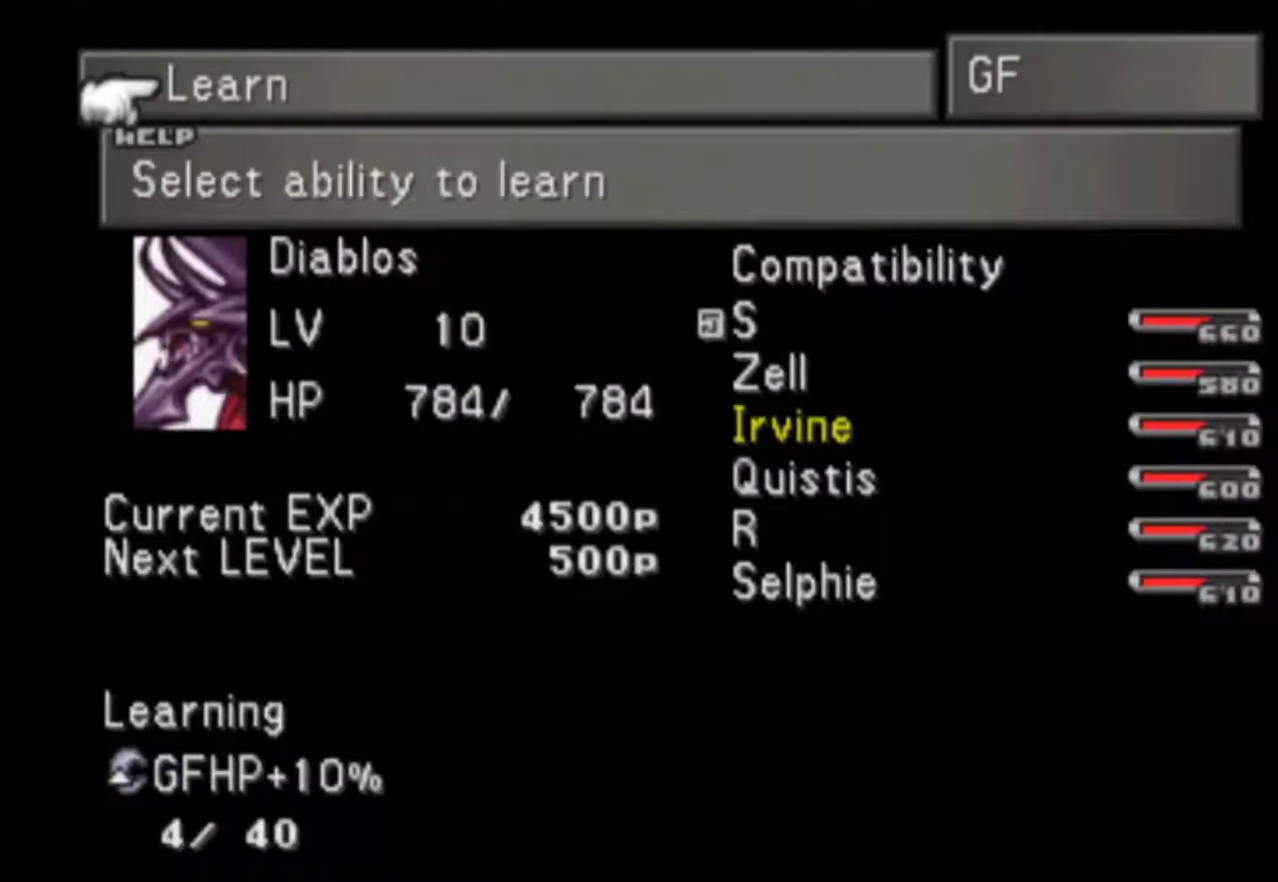
{"buttons": ["DPAD_DOWN"], "events": [[100, "CIRCLE", "up"], [167, "CIRCLE", "down"], [283, "CIRCLE", "up"]]}
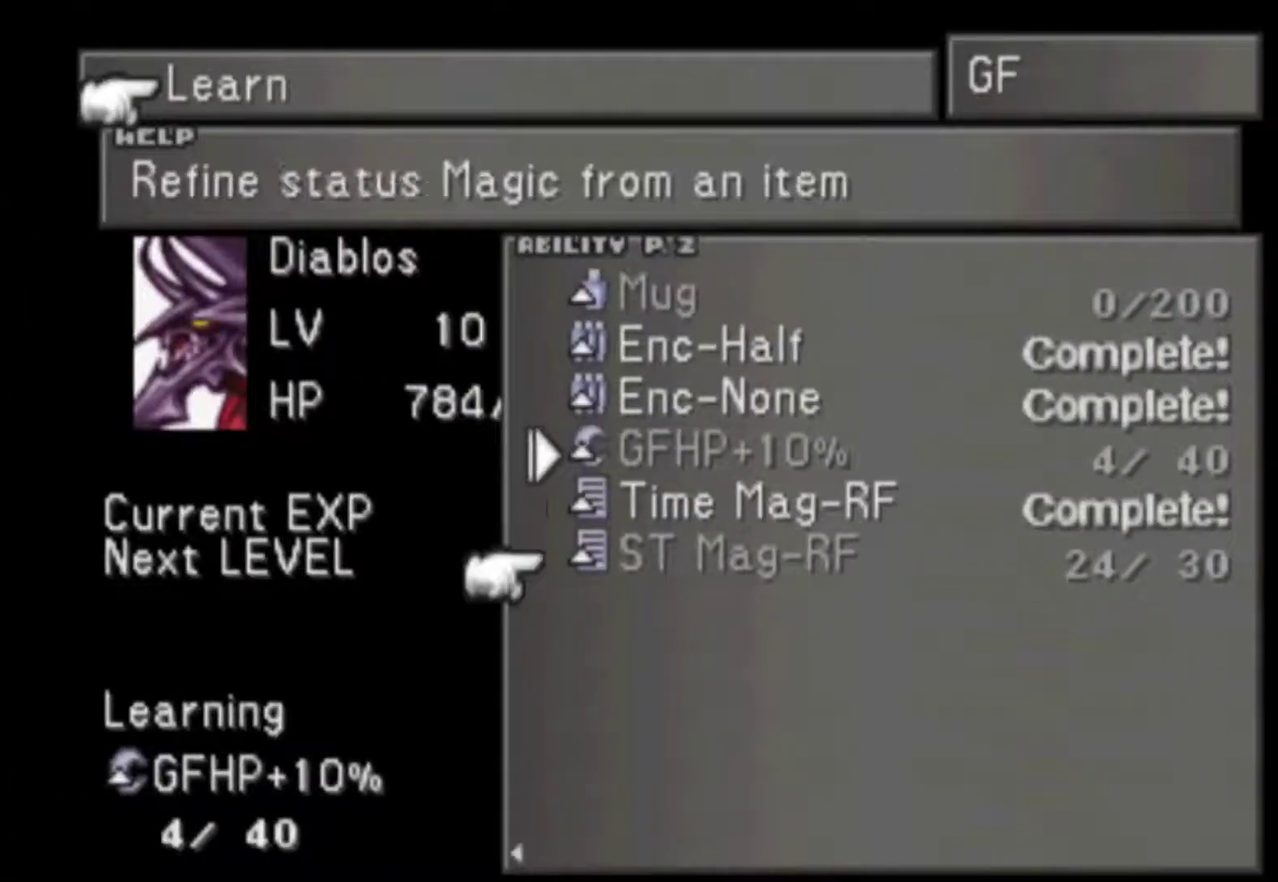
{"buttons": ["DPAD_LEFT"], "events": [[350, "DPAD_DOWN", "up"], [383, "DPAD_LEFT", "down"]]}
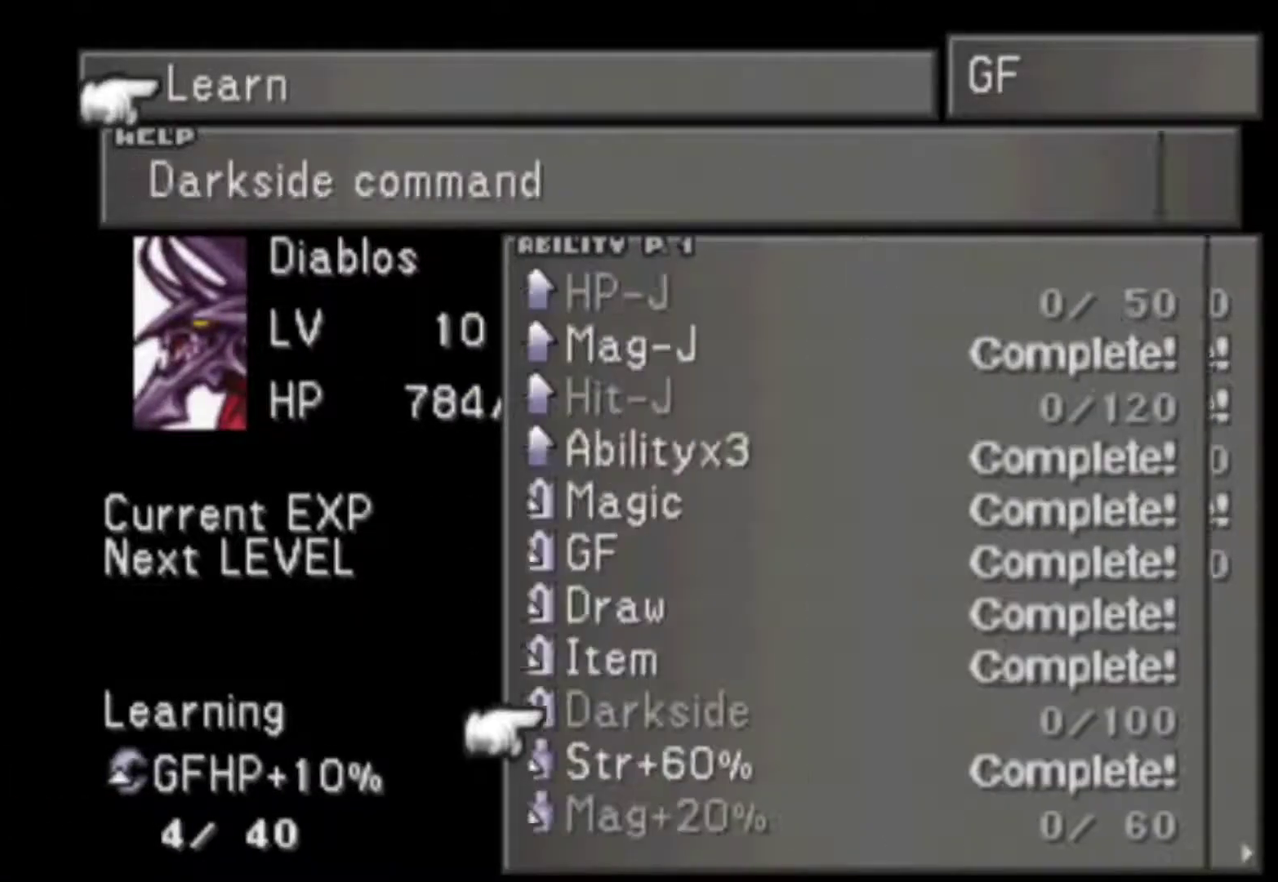
{"buttons": [], "events": [[17, "DPAD_LEFT", "up"]]}
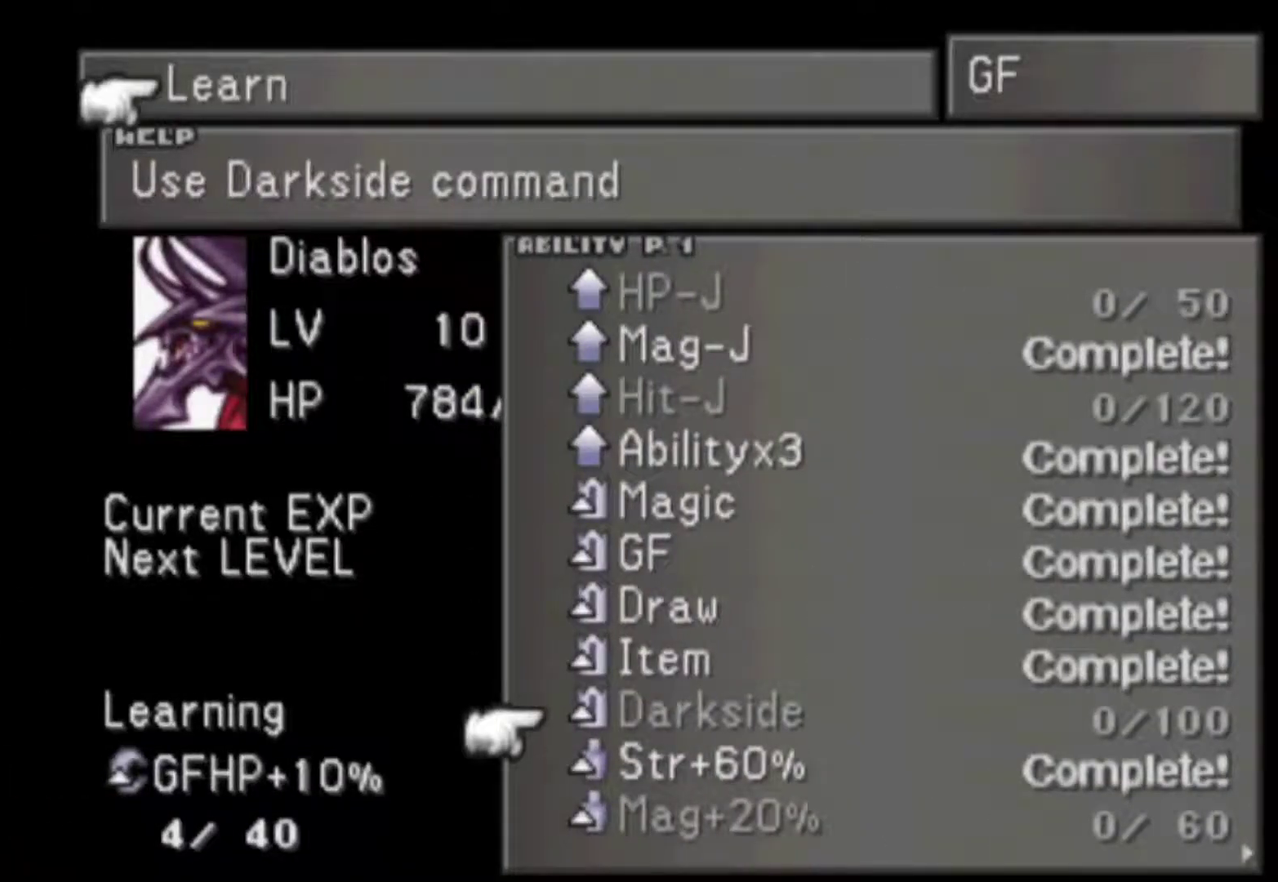
{"buttons": [], "events": [[300, "CIRCLE", "down"], [400, "CIRCLE", "up"]]}
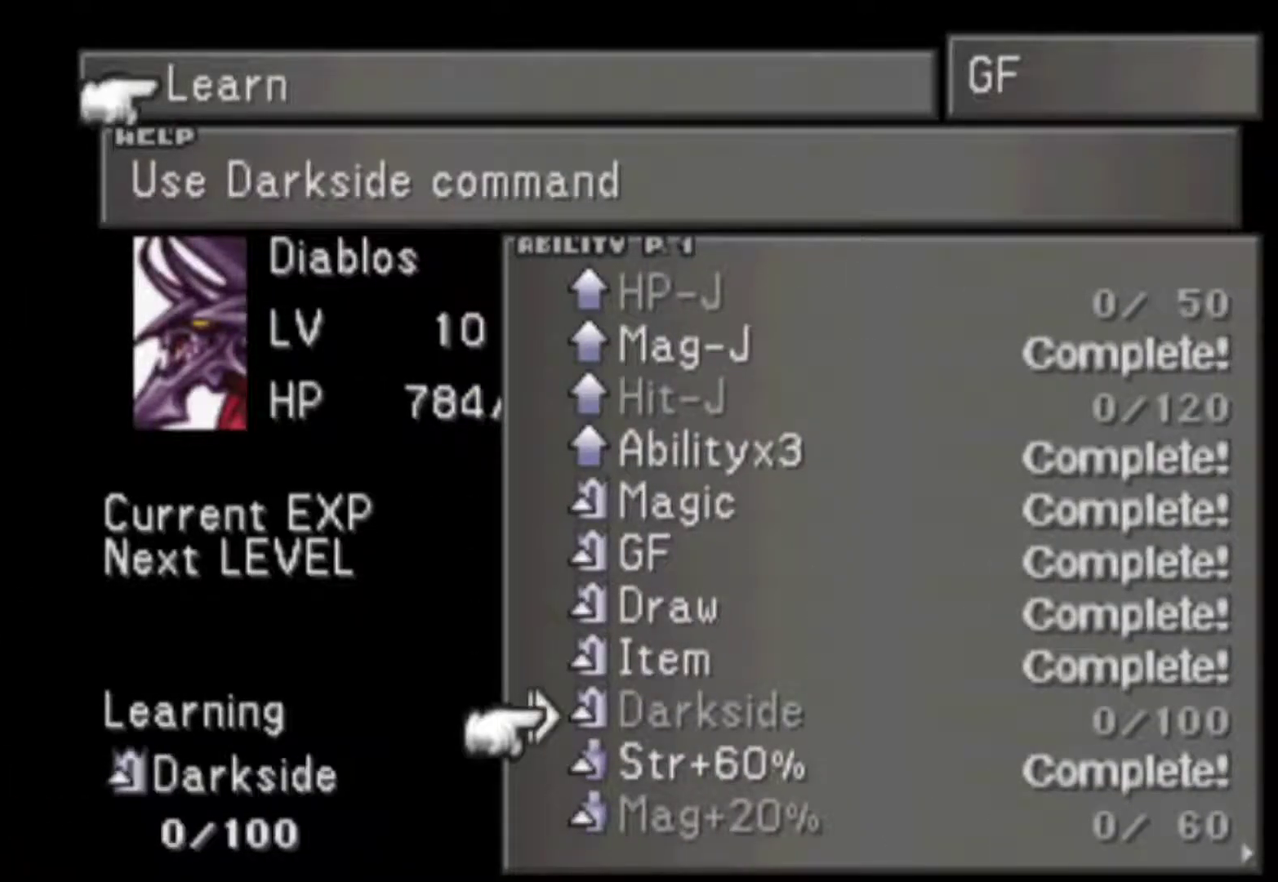
{"buttons": [], "events": [[150, "CROSS", "down"], [250, "CROSS", "up"]]}
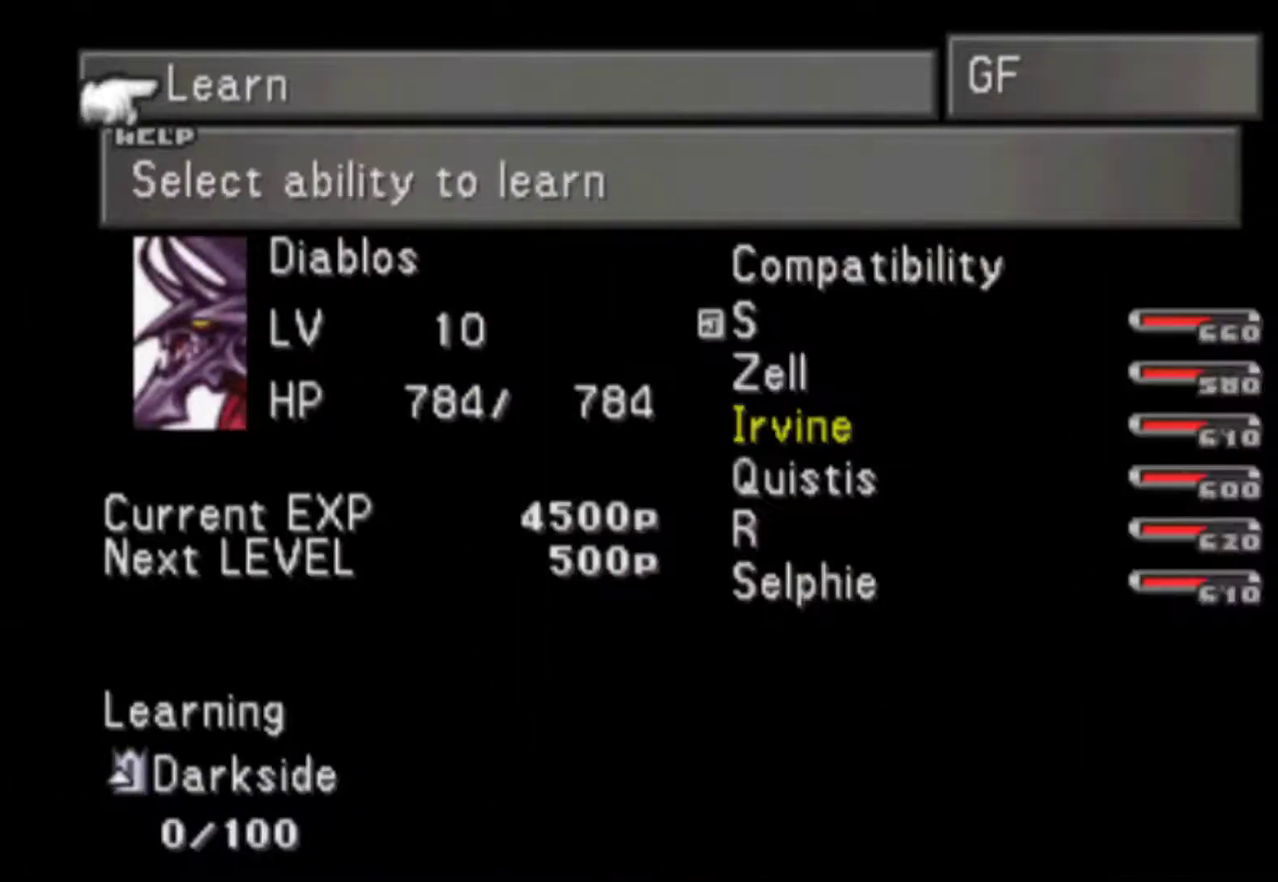
{"buttons": [], "events": [[17, "L1", "down"], [283, "L1", "up"], [367, "CIRCLE", "down"], [467, "CIRCLE", "up"]]}
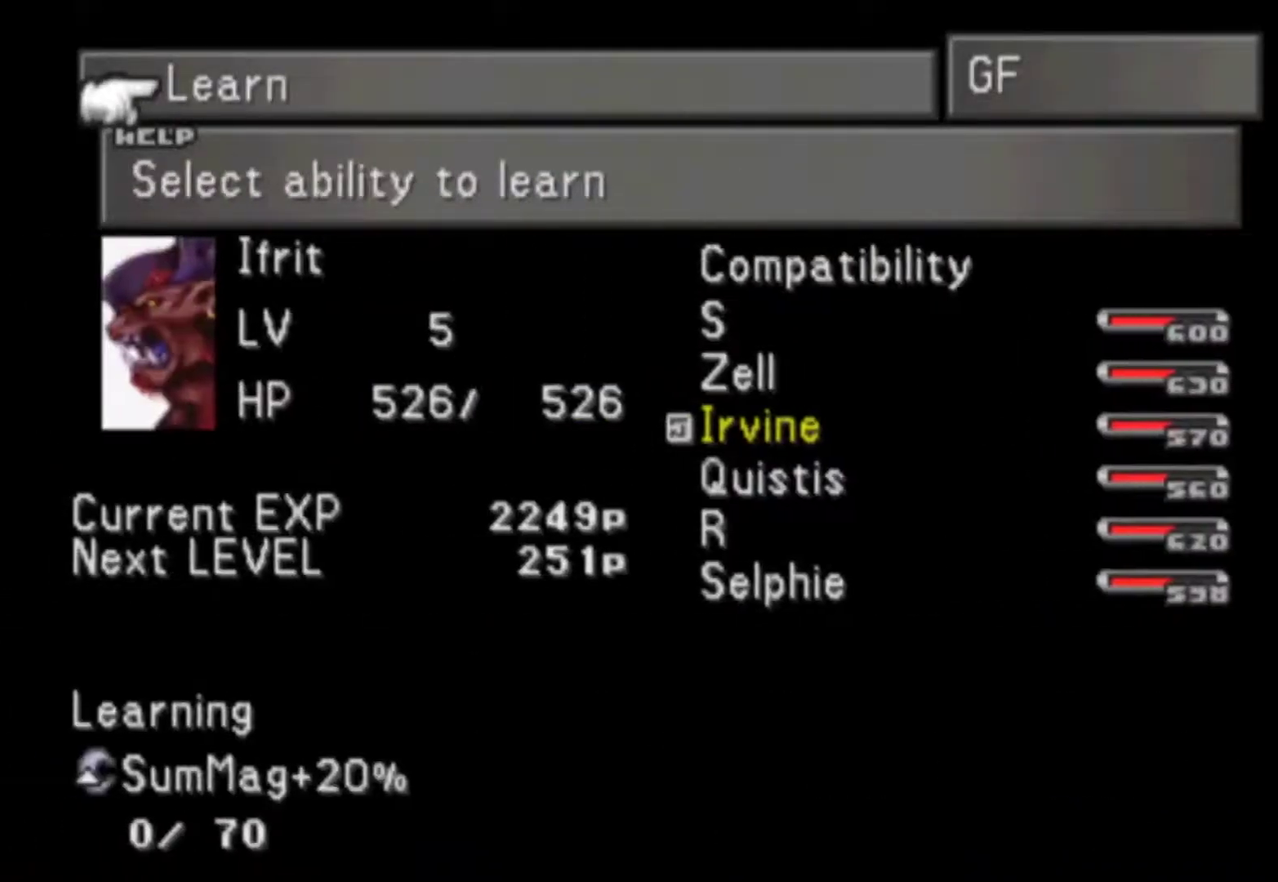
{"buttons": ["DPAD_DOWN"], "events": [[33, "CIRCLE", "down"], [67, "DPAD_DOWN", "down"], [100, "CIRCLE", "up"], [167, "CIRCLE", "down"], [267, "CIRCLE", "up"], [333, "CIRCLE", "down"], [400, "CIRCLE", "up"]]}
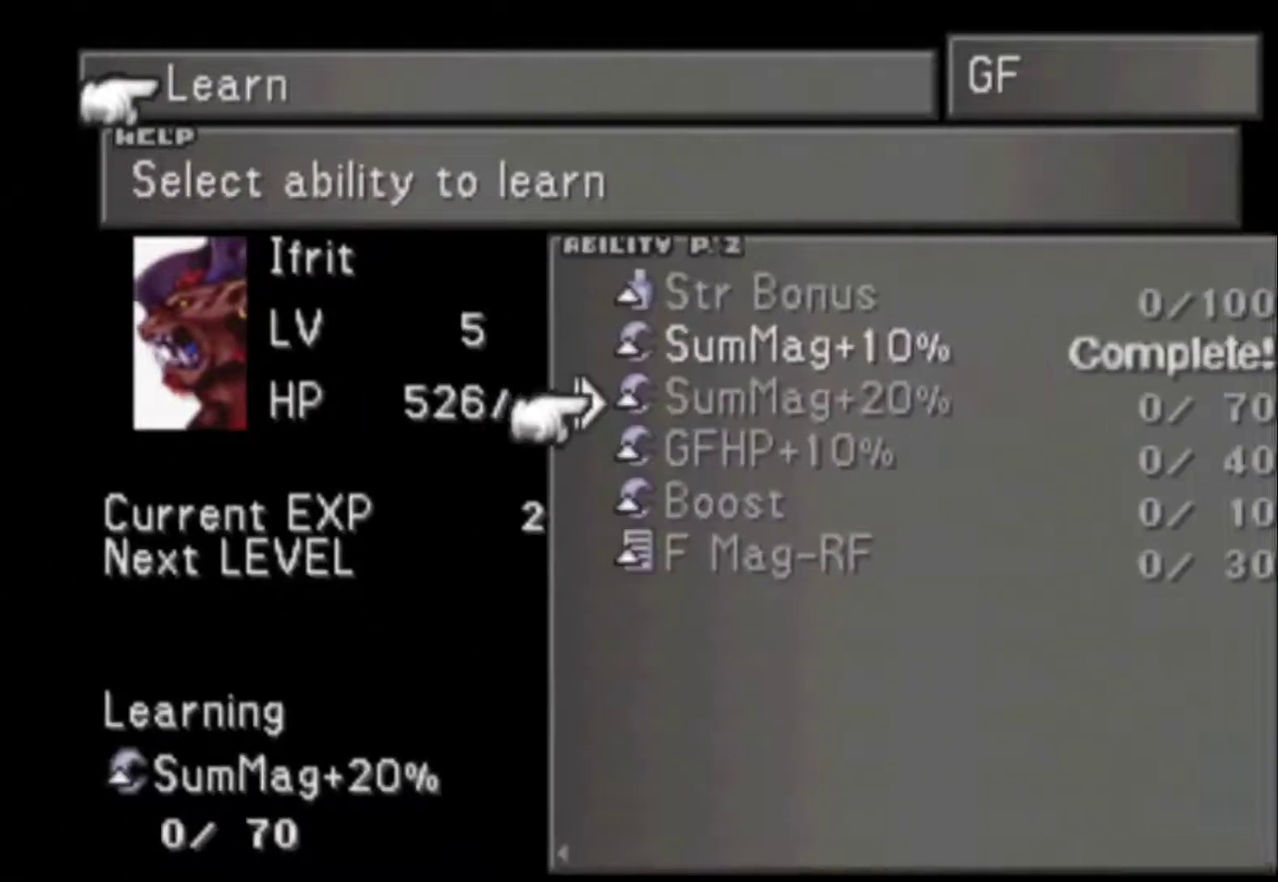
{"buttons": ["CIRCLE"], "events": [[417, "DPAD_DOWN", "up"], [483, "CIRCLE", "down"]]}
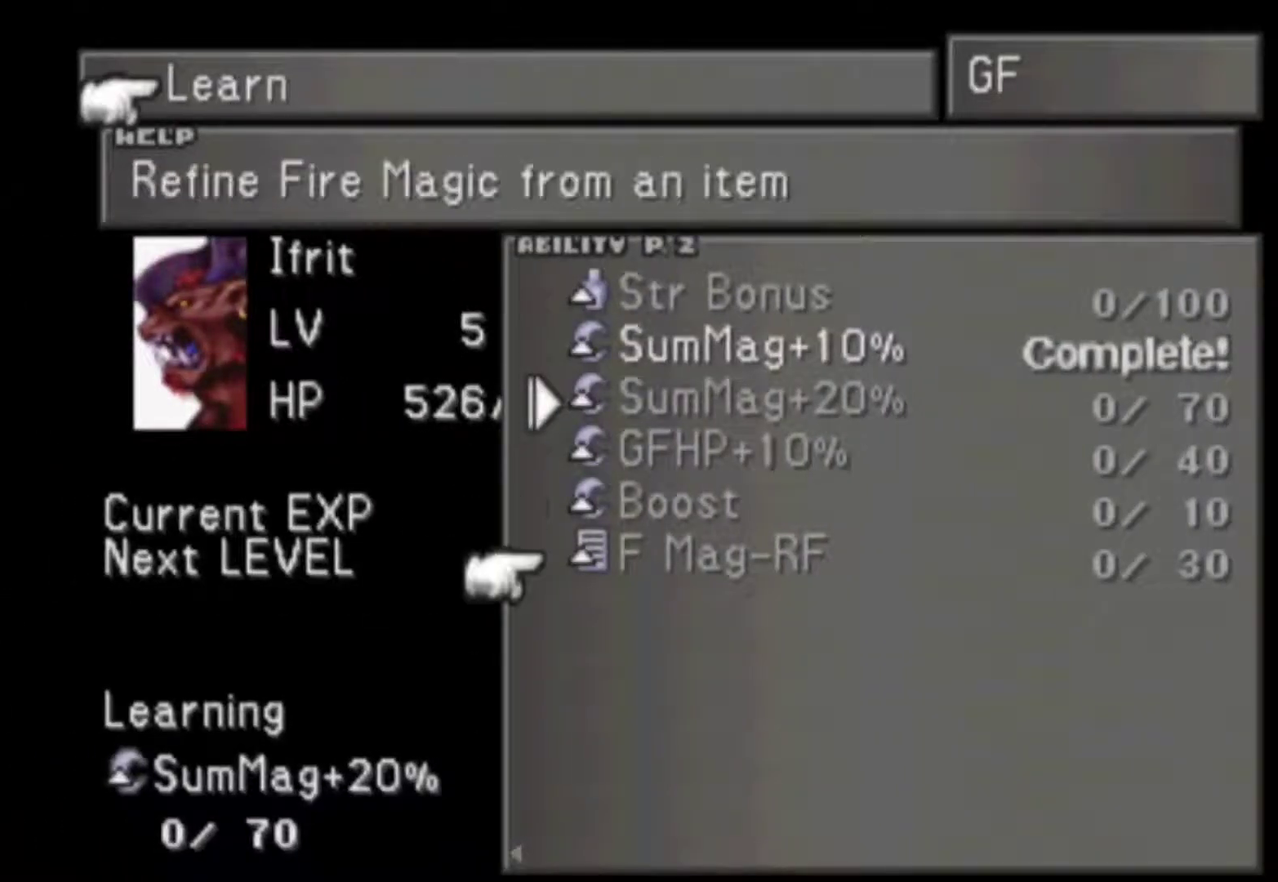
{"buttons": [], "events": [[117, "CIRCLE", "up"]]}
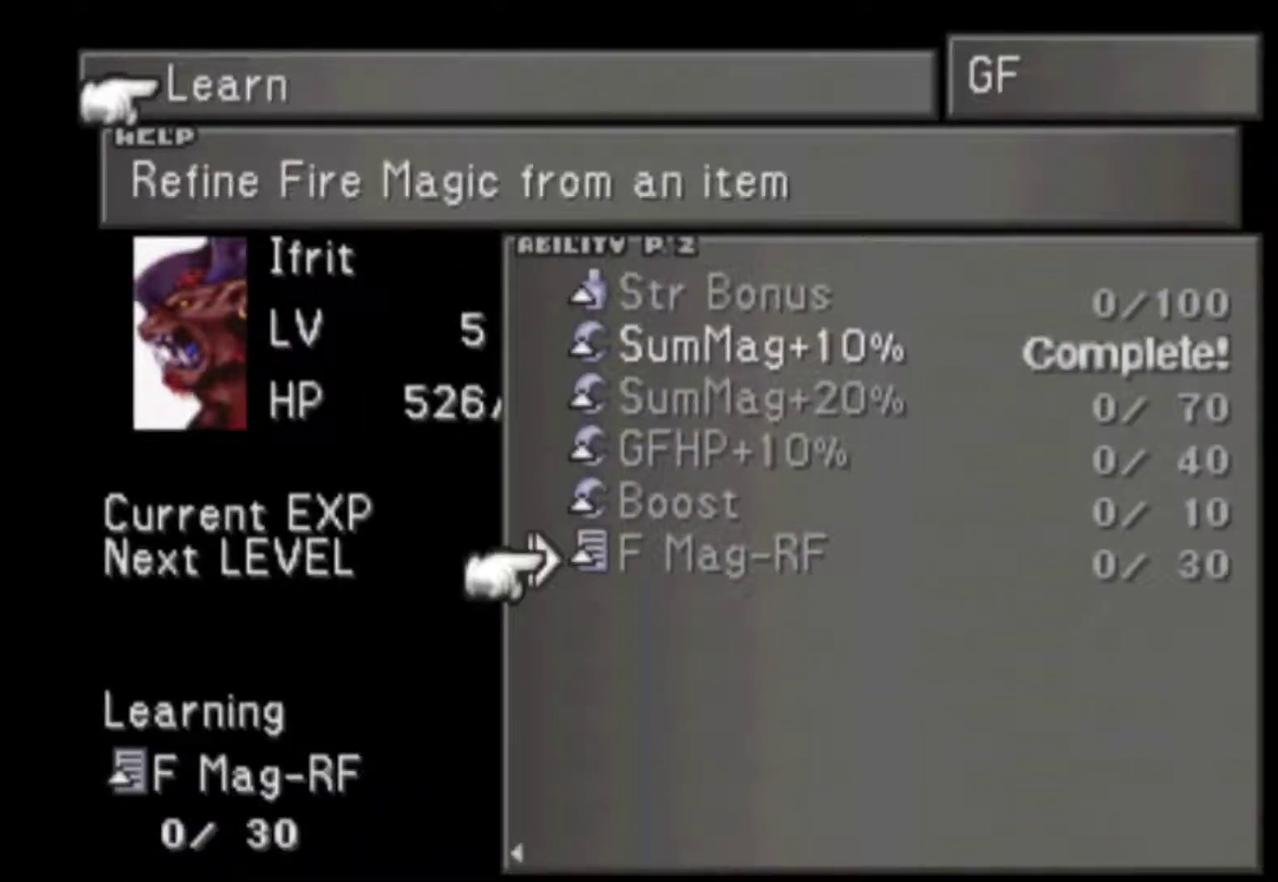
{"buttons": [], "events": []}
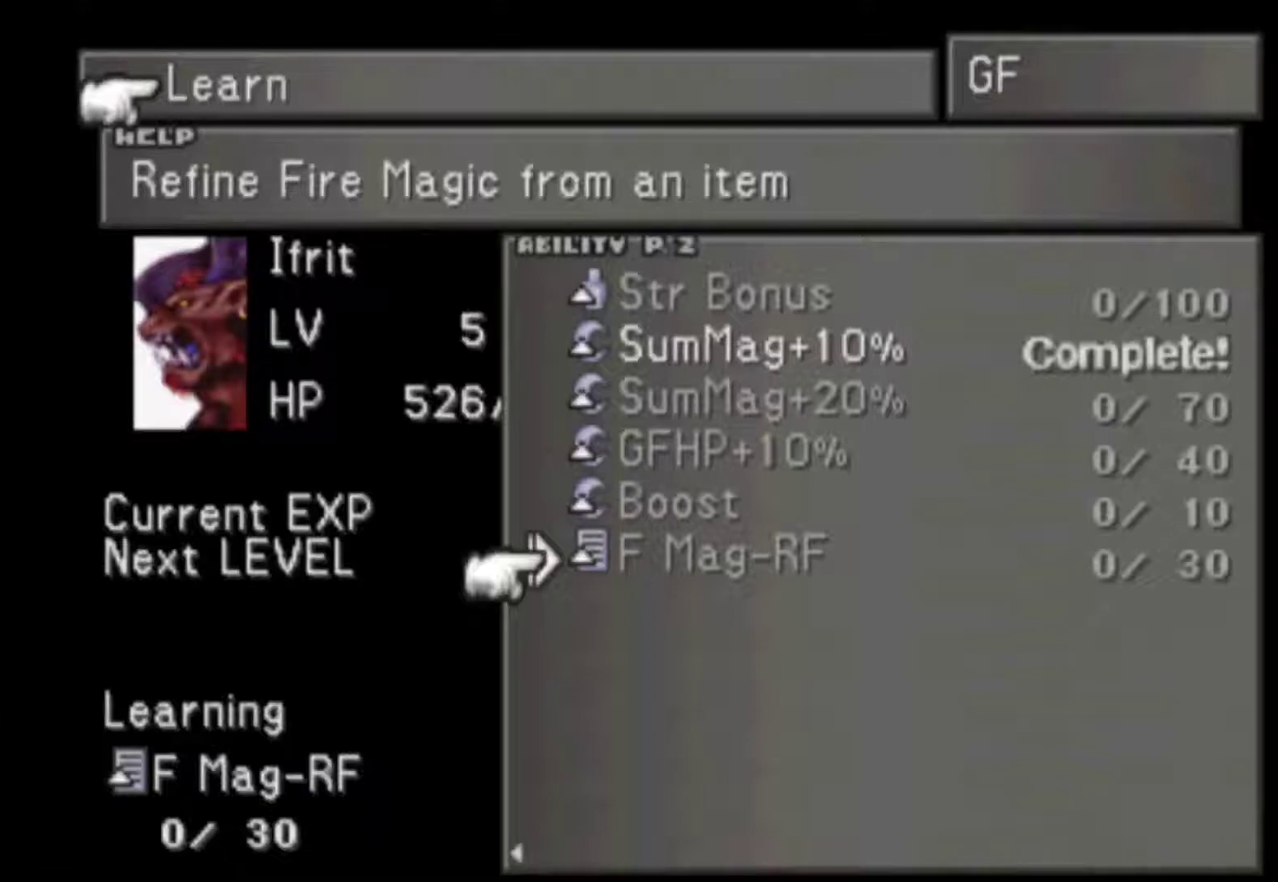
{"buttons": [], "events": []}